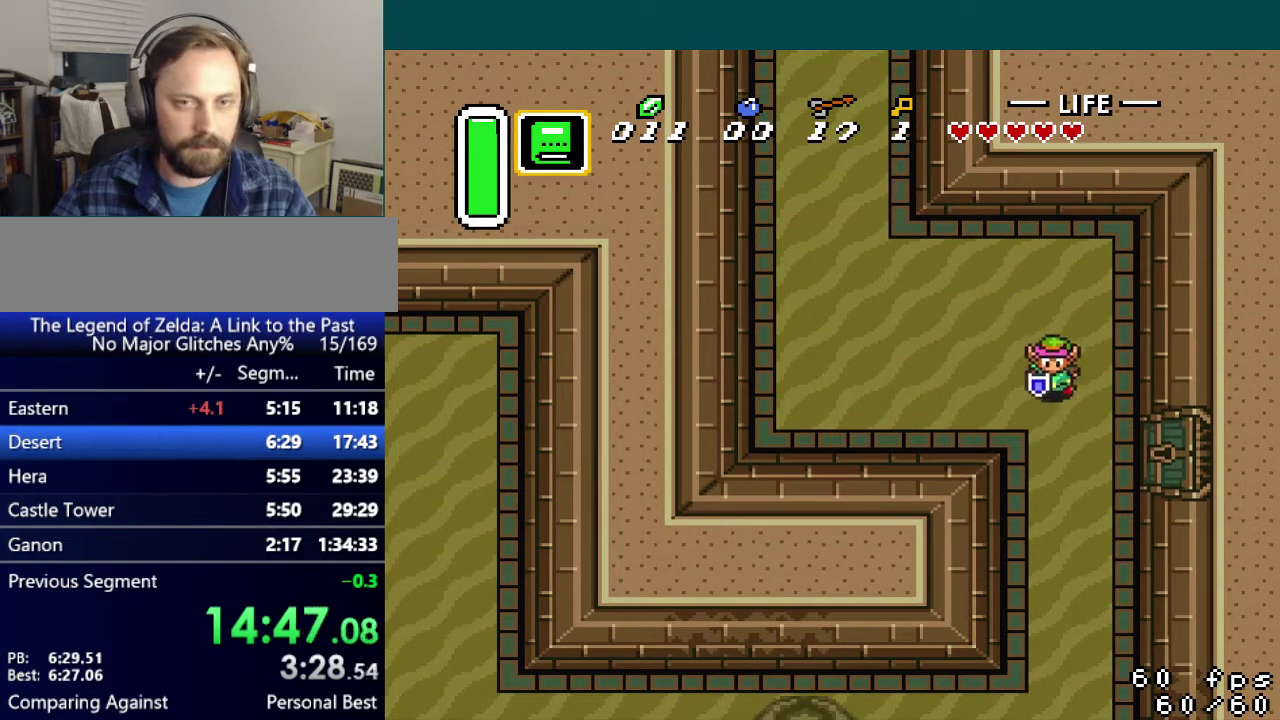
Gameplay with a controller (Nintendo layout); each line is a JSON object with the inputs held at the frame after it. "events" lists button and stick changes between this image and that frame as [ms after this image, input, new state], when the widget could be followed in between. Not read: L3 R3.
{"buttons": ["DPAD_RIGHT"], "events": [[67, "Y", "down"], [134, "Y", "up"], [250, "DPAD_RIGHT", "up"], [367, "DPAD_DOWN", "up"], [367, "DPAD_RIGHT", "down"]]}
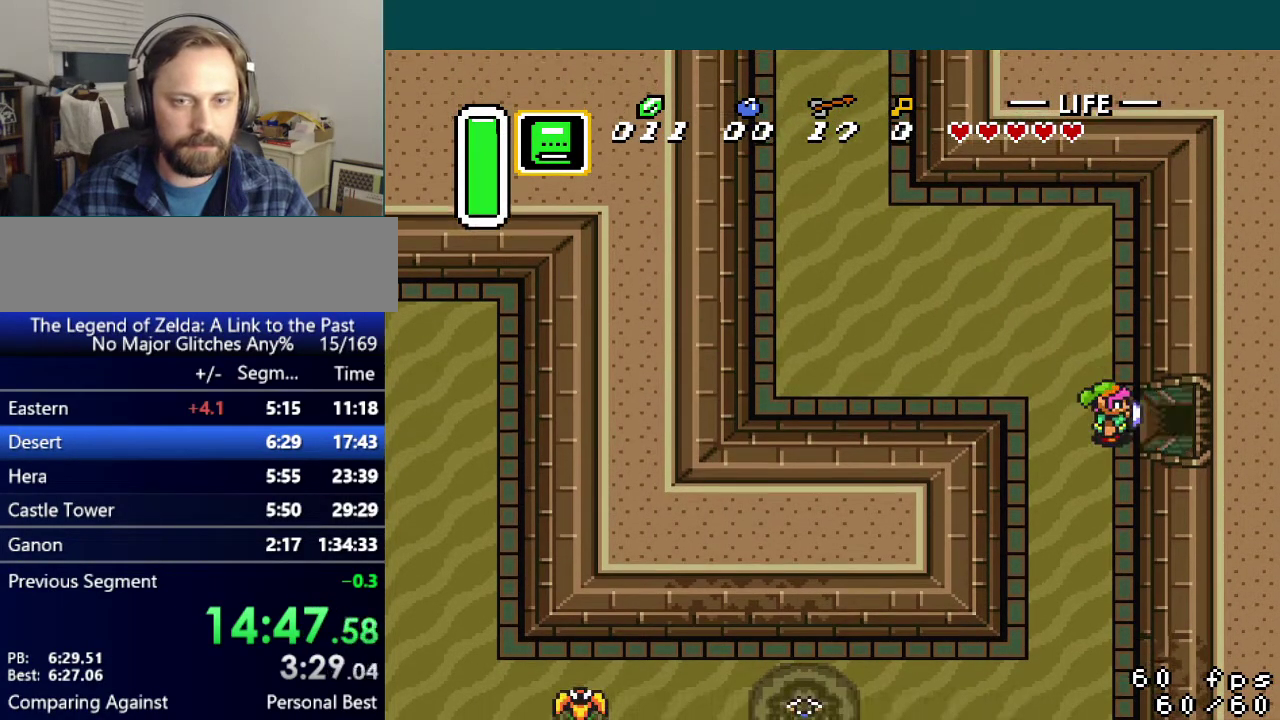
{"buttons": ["DPAD_RIGHT"], "events": []}
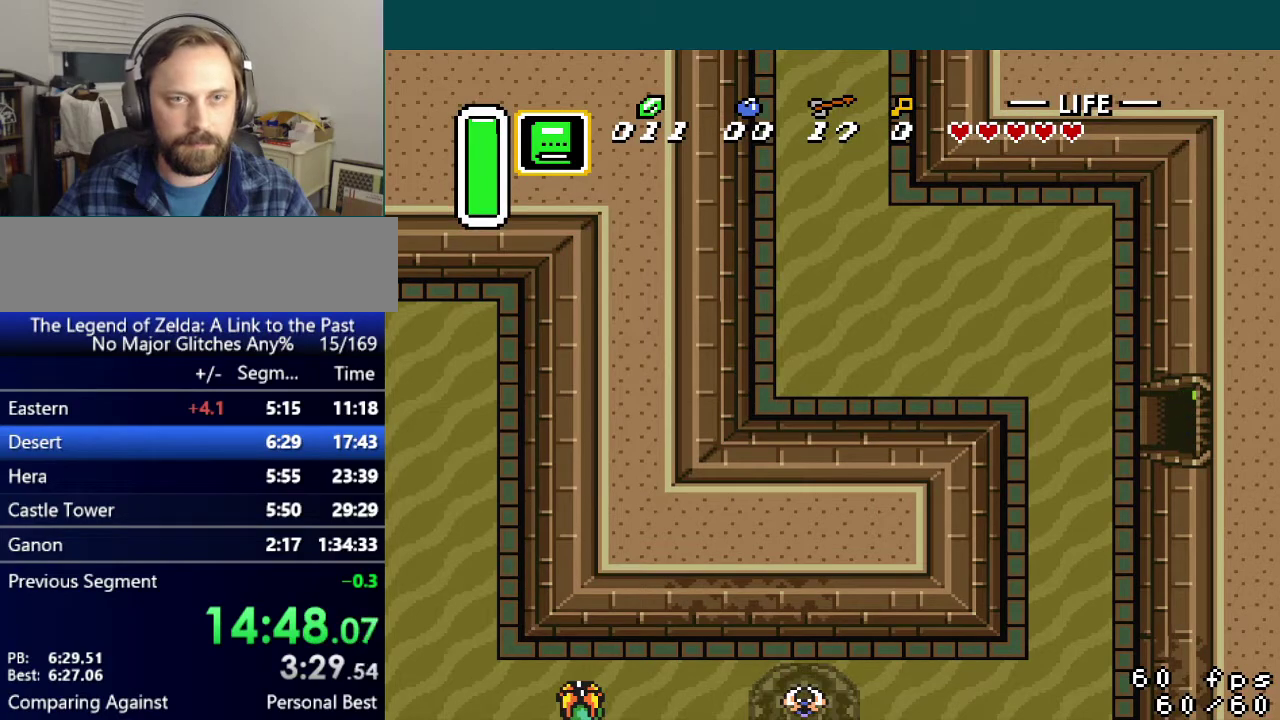
{"buttons": ["DPAD_UP", "DPAD_RIGHT"], "events": [[350, "DPAD_UP", "down"]]}
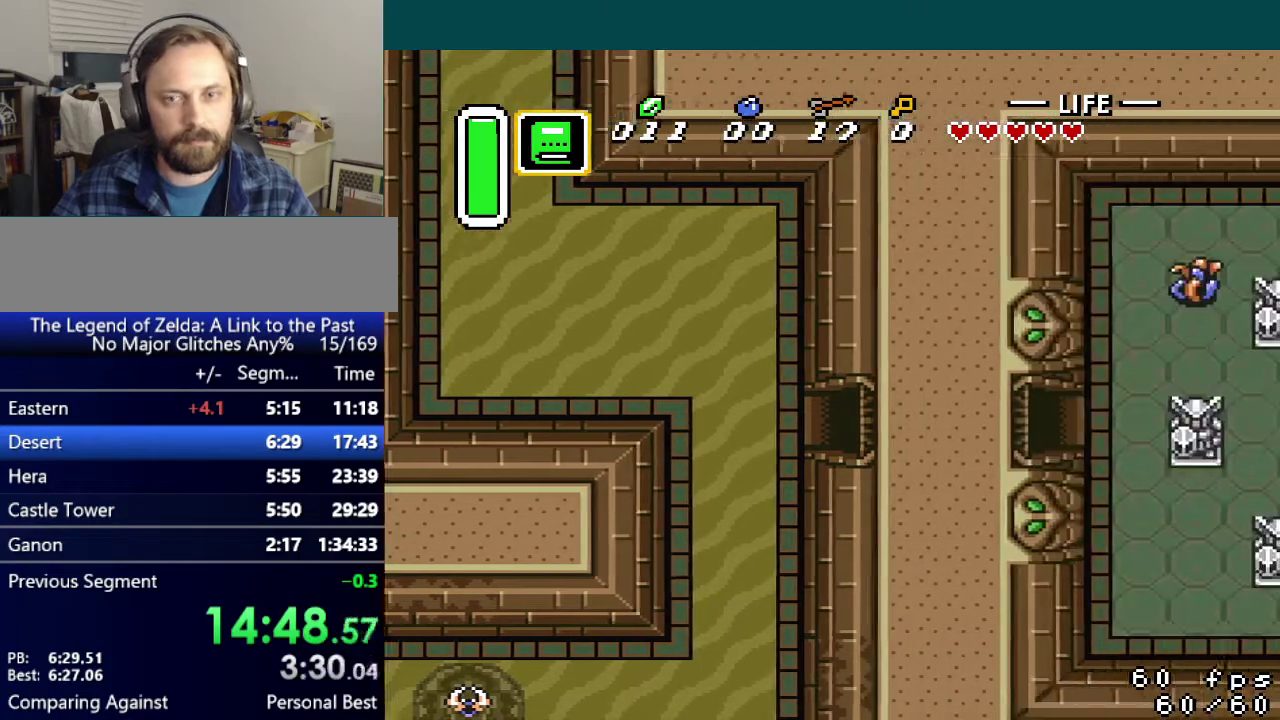
{"buttons": ["DPAD_UP", "DPAD_RIGHT"], "events": []}
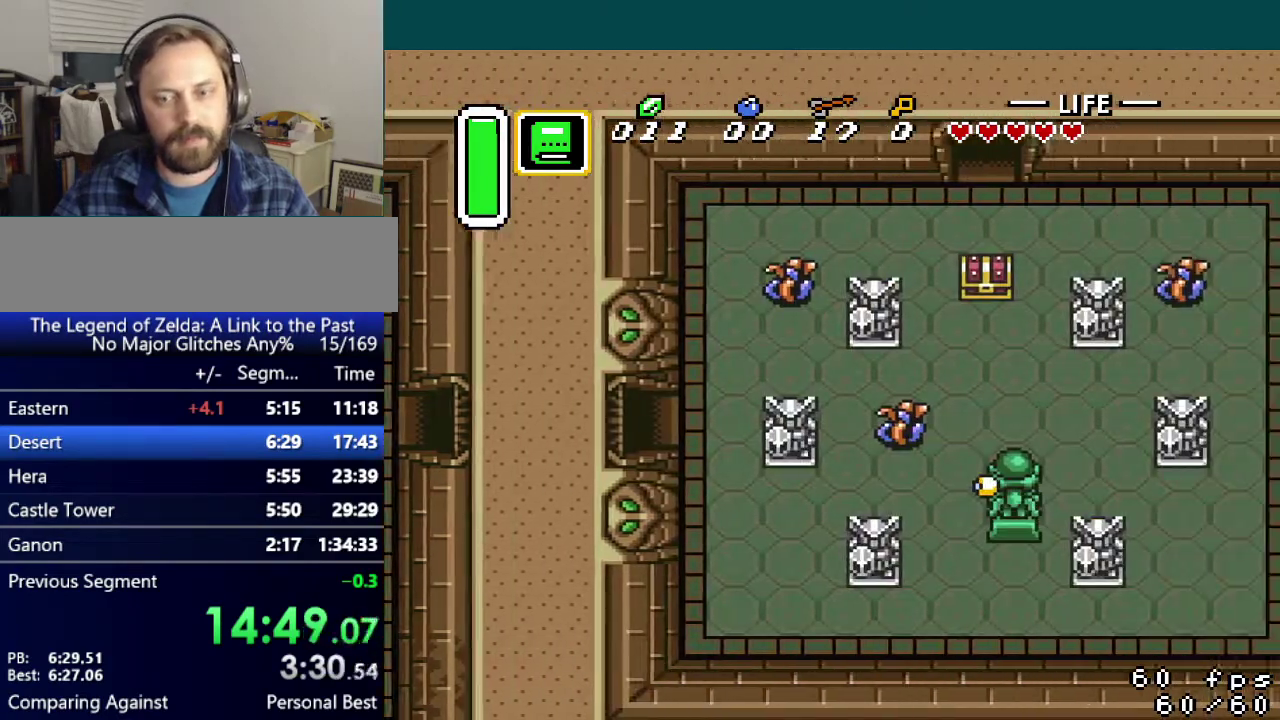
{"buttons": ["DPAD_UP", "DPAD_RIGHT"], "events": []}
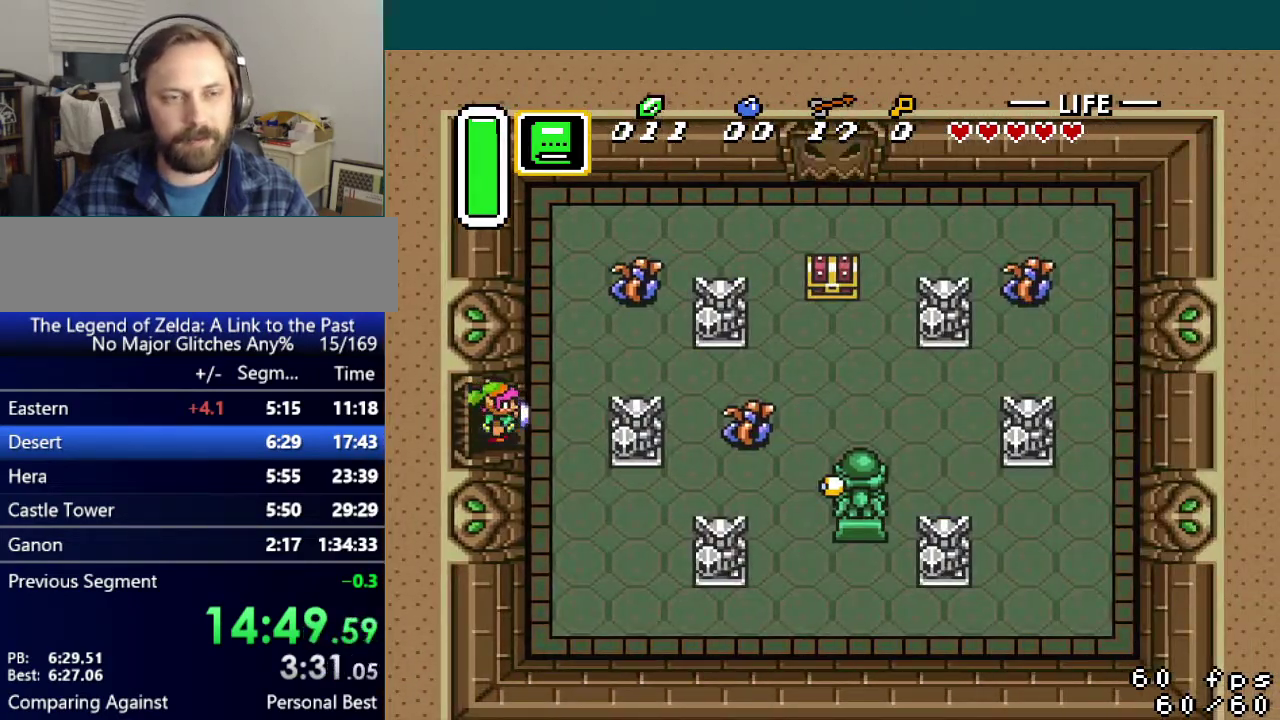
{"buttons": ["DPAD_UP", "DPAD_RIGHT"], "events": []}
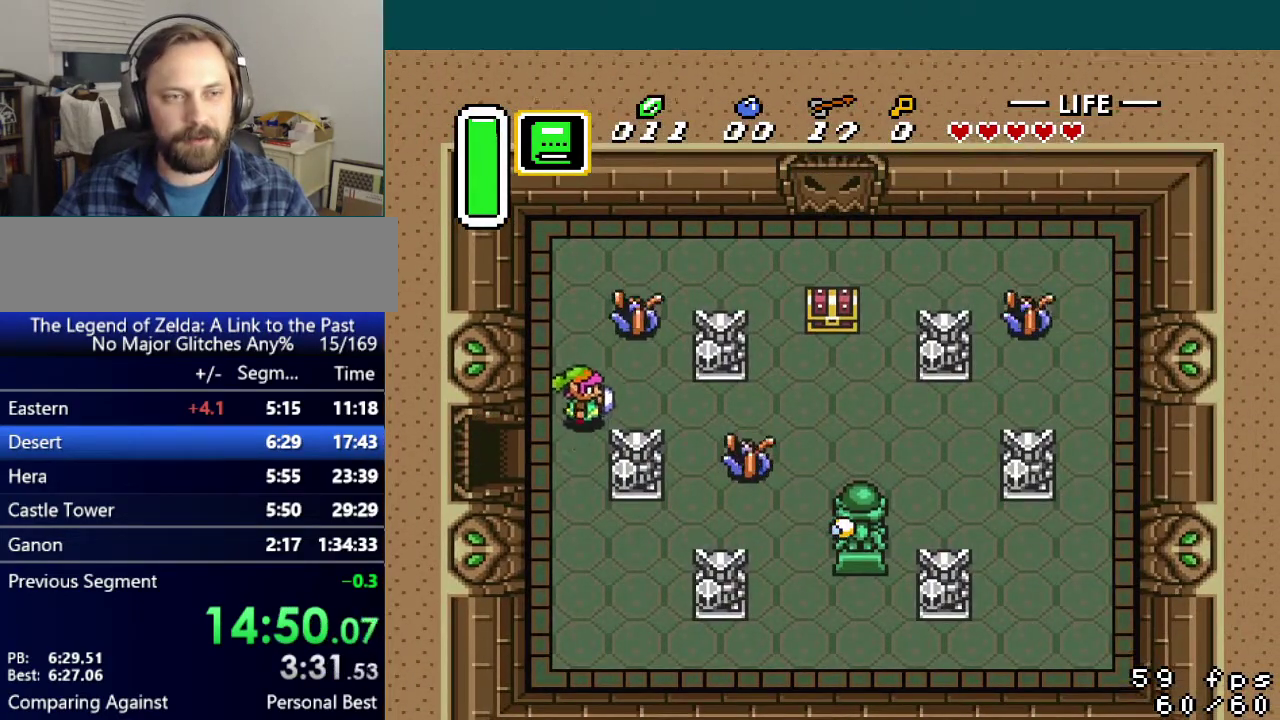
{"buttons": ["A", "DPAD_RIGHT"], "events": [[50, "DPAD_RIGHT", "up"], [100, "B", "down"], [134, "DPAD_UP", "up"], [234, "B", "up"], [234, "DPAD_DOWN", "down"], [434, "DPAD_RIGHT", "down"], [451, "DPAD_DOWN", "up"], [501, "A", "down"]]}
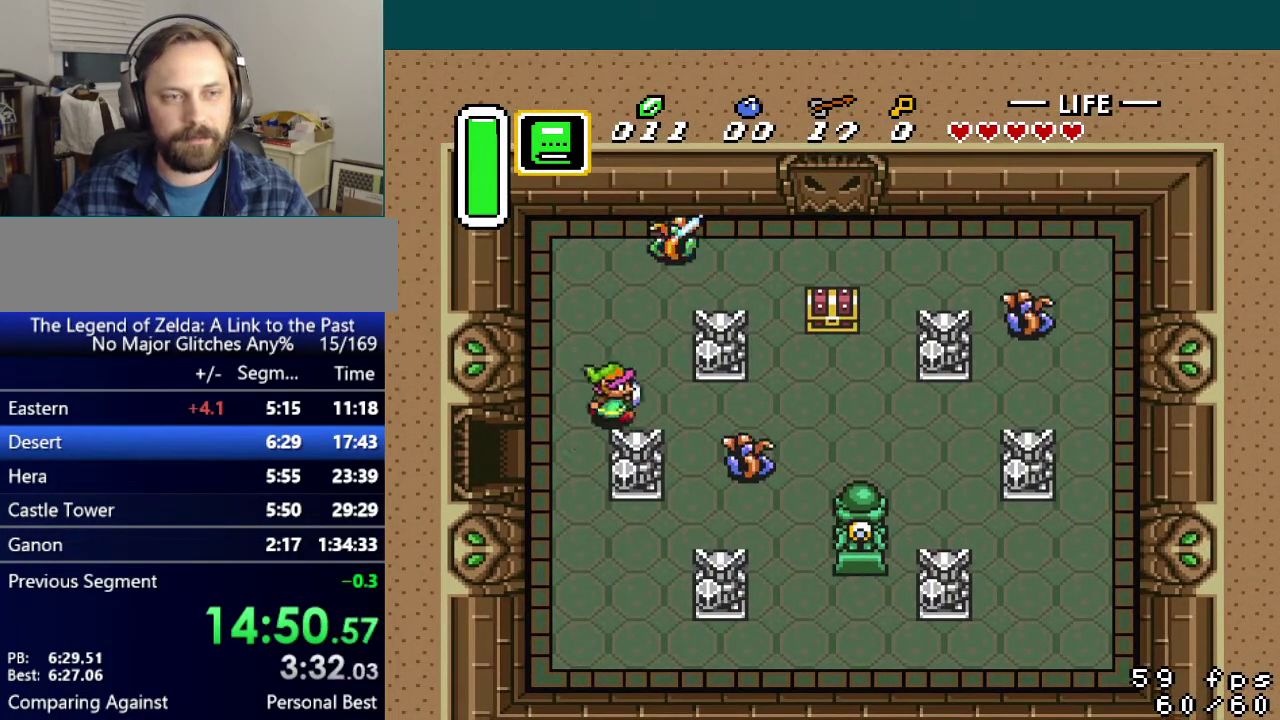
{"buttons": ["A"], "events": [[83, "DPAD_RIGHT", "up"]]}
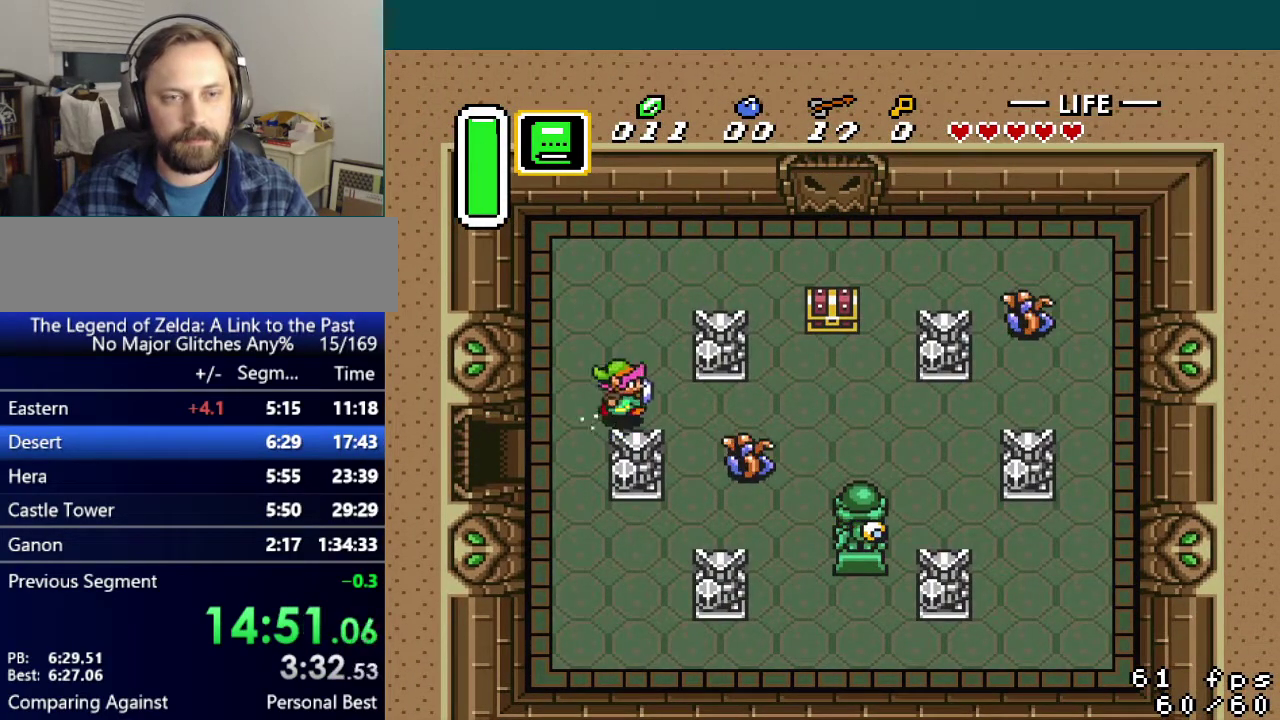
{"buttons": ["DPAD_UP"], "events": [[67, "A", "up"], [484, "DPAD_UP", "down"]]}
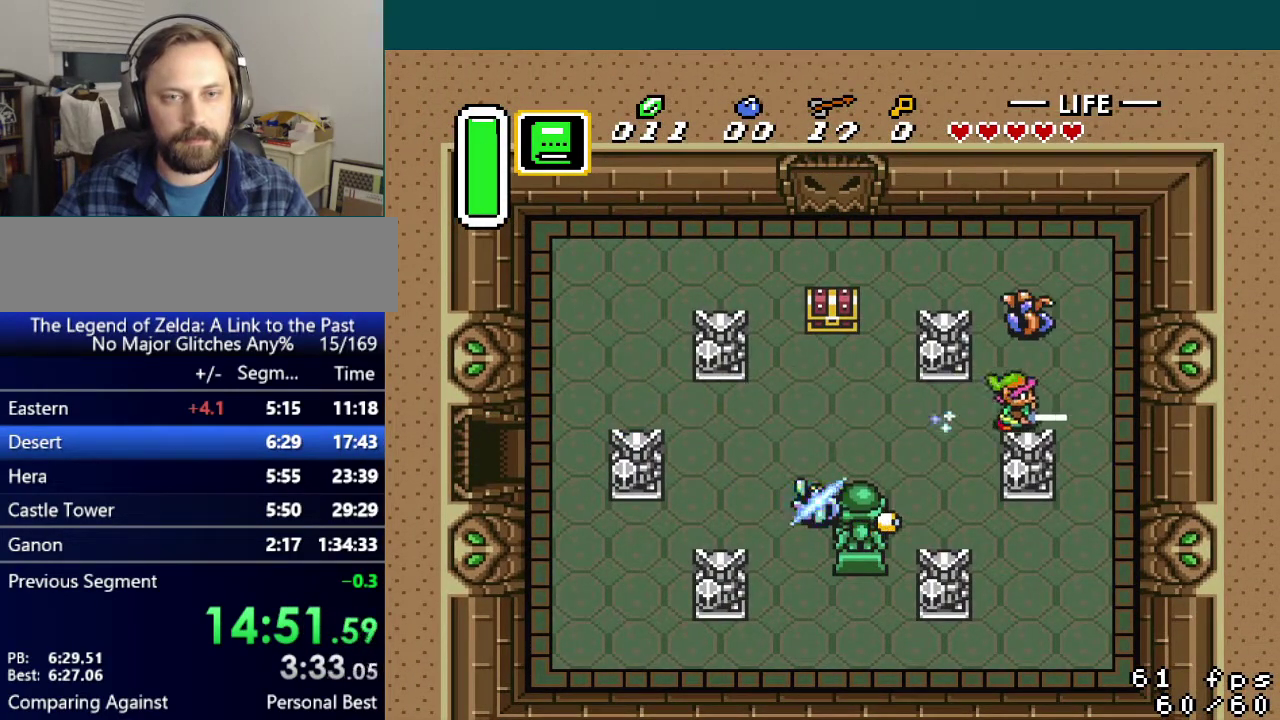
{"buttons": ["DPAD_UP"], "events": [[100, "B", "down"], [100, "DPAD_UP", "up"], [200, "B", "up"], [383, "DPAD_UP", "down"]]}
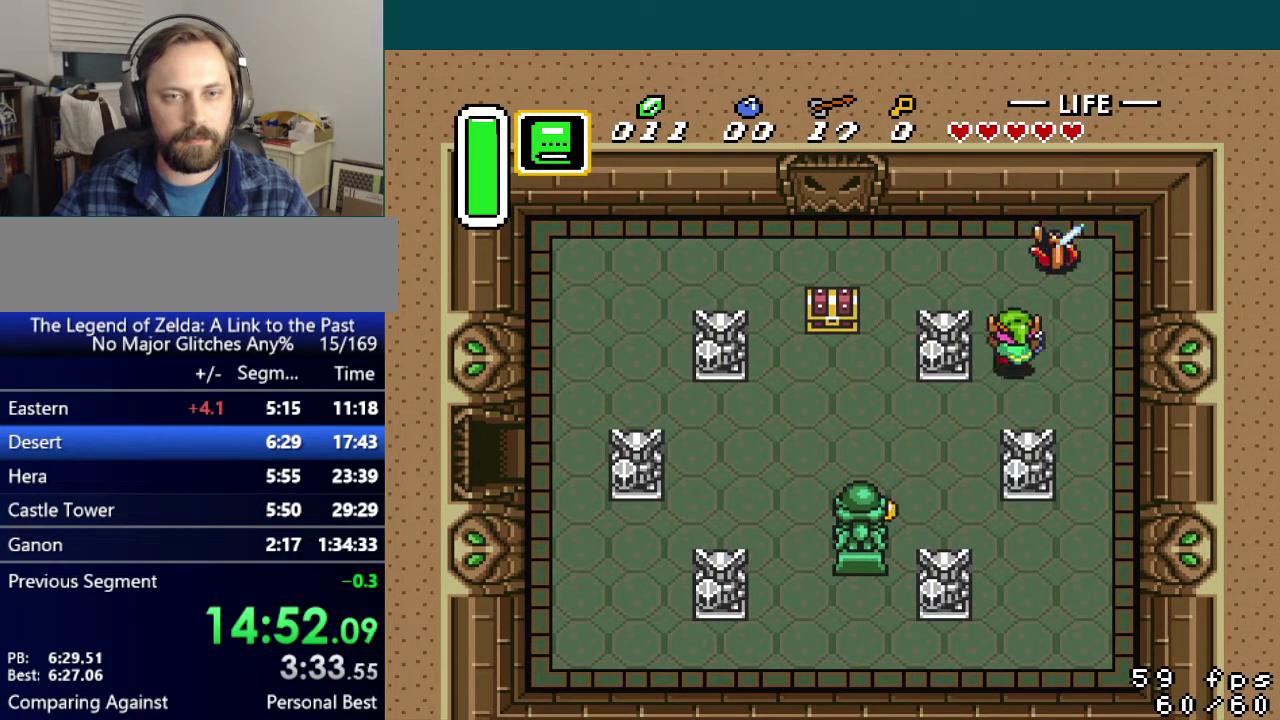
{"buttons": ["DPAD_UP", "DPAD_LEFT"], "events": [[84, "DPAD_LEFT", "down"]]}
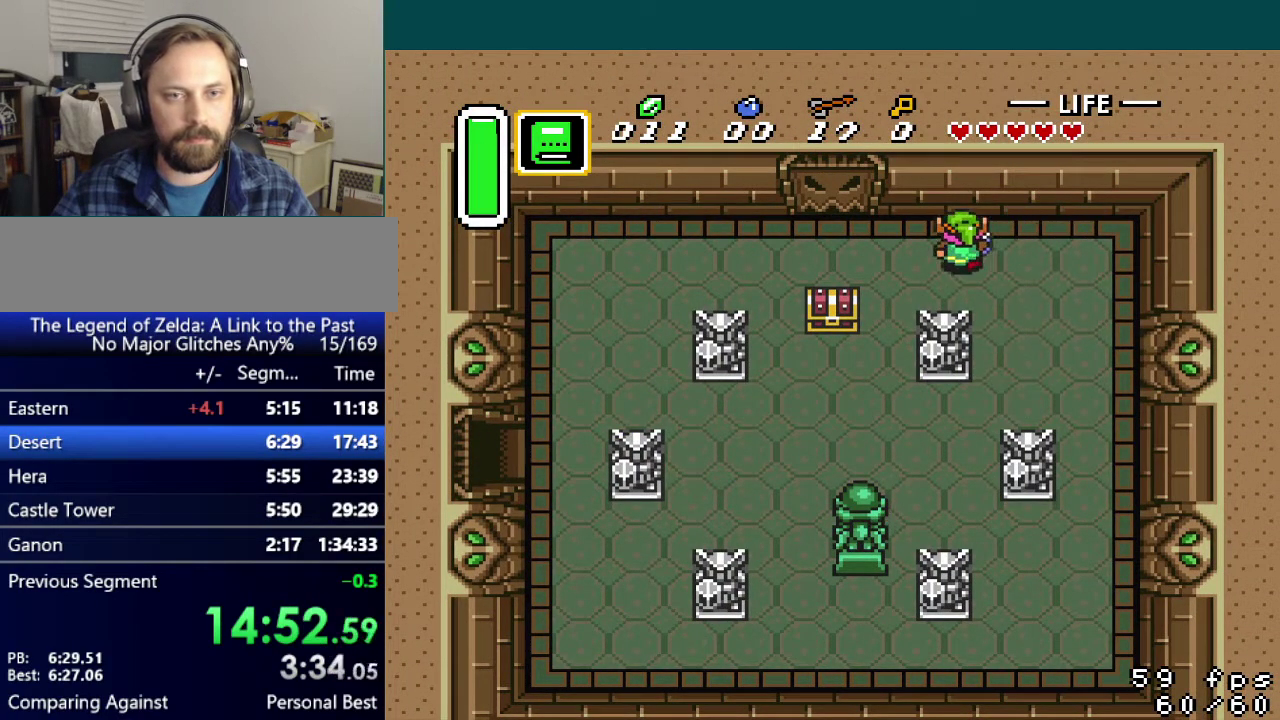
{"buttons": ["DPAD_LEFT"], "events": [[166, "DPAD_UP", "up"]]}
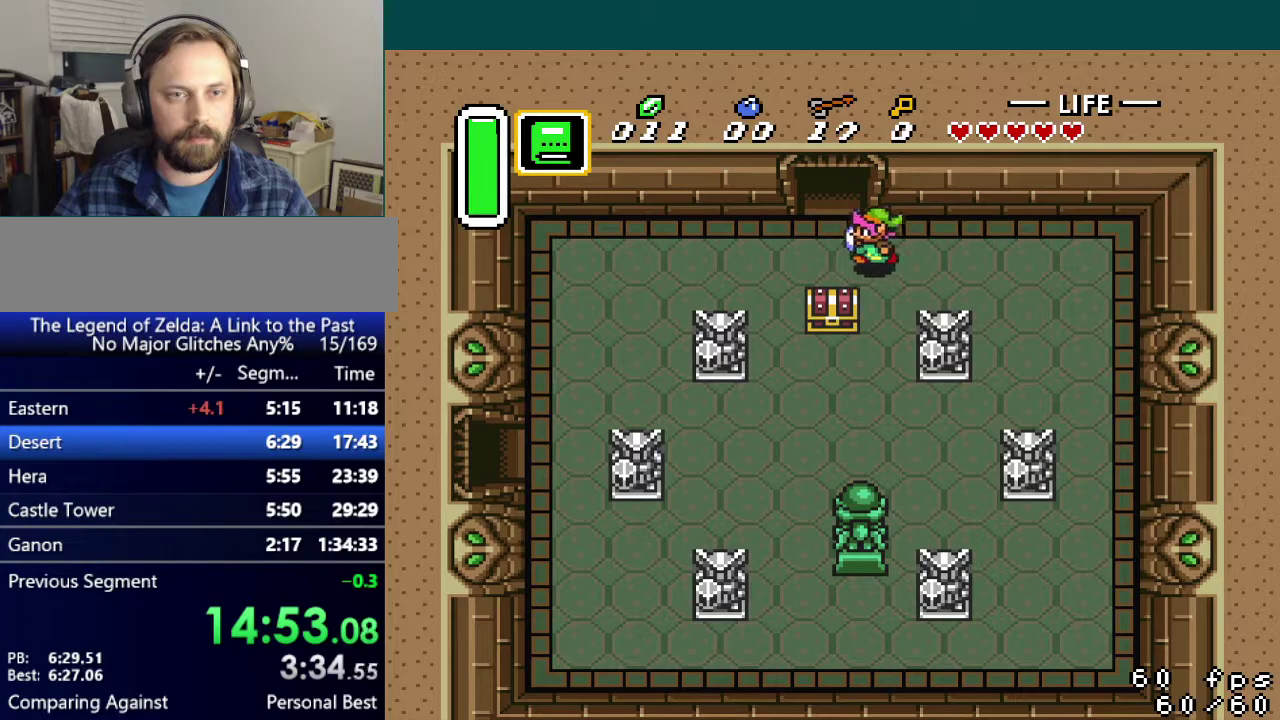
{"buttons": ["DPAD_UP"], "events": [[84, "DPAD_UP", "down"], [100, "DPAD_LEFT", "up"]]}
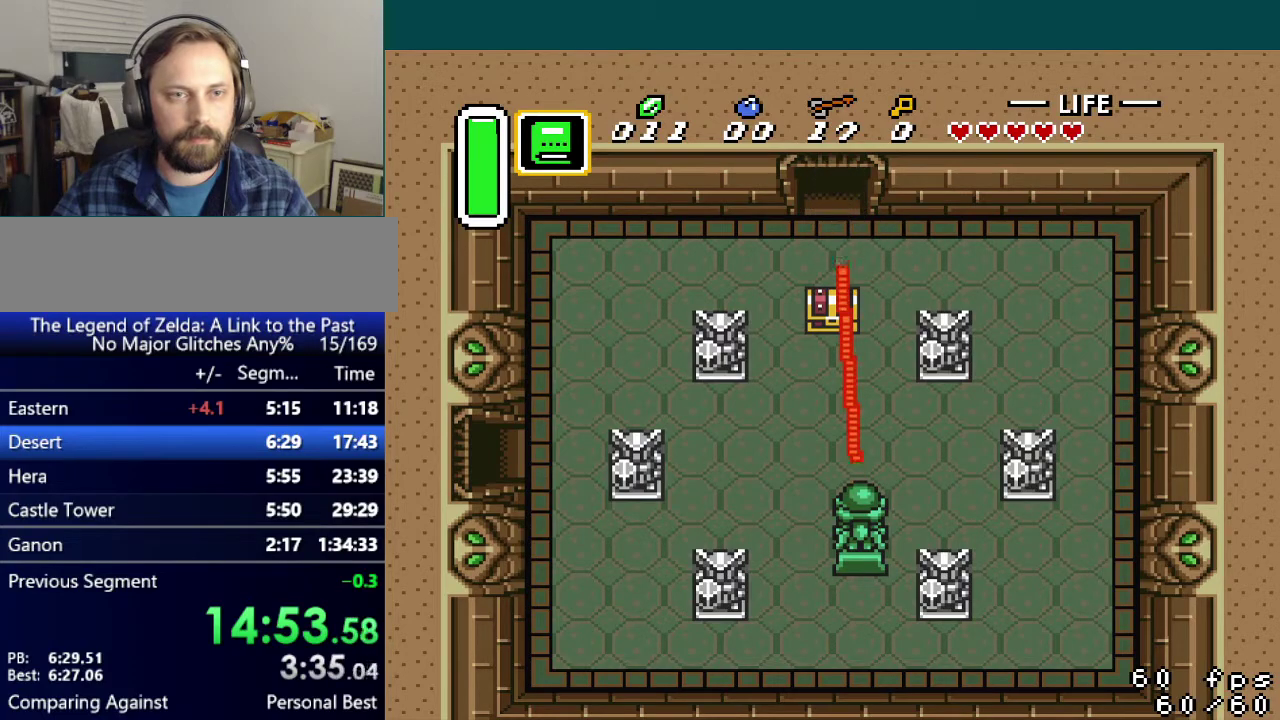
{"buttons": ["DPAD_UP"], "events": []}
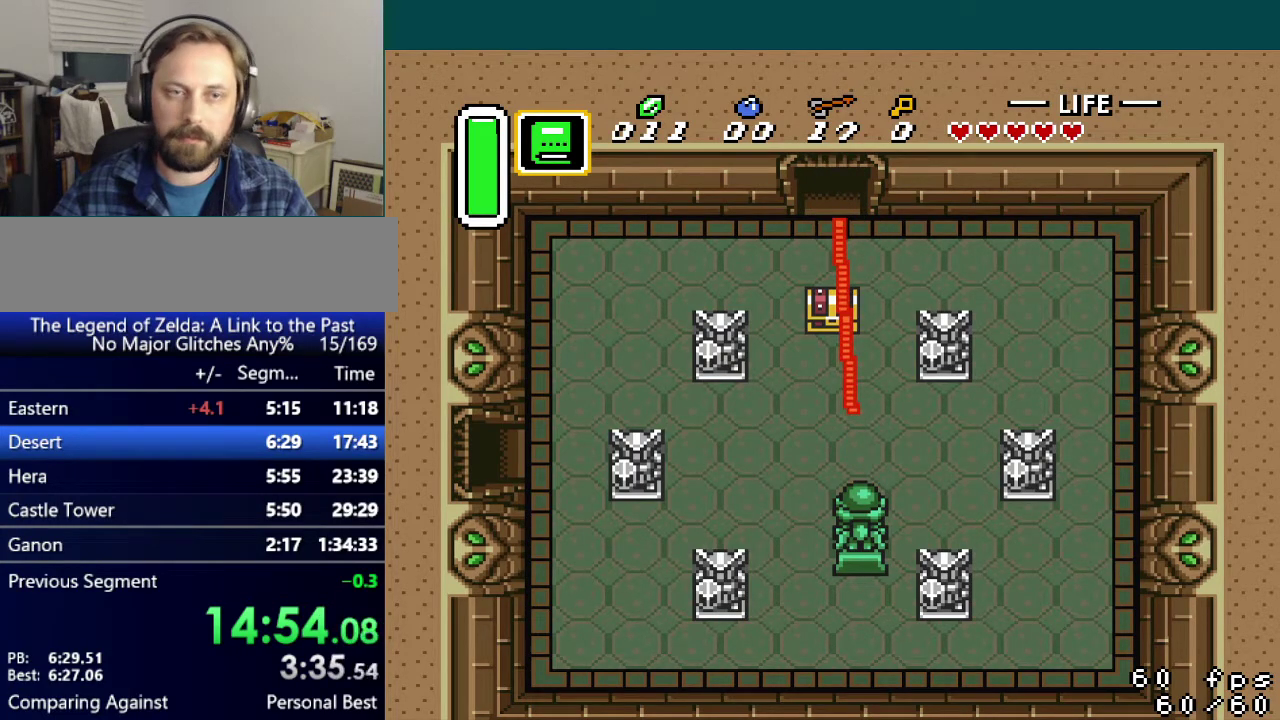
{"buttons": ["DPAD_UP"], "events": []}
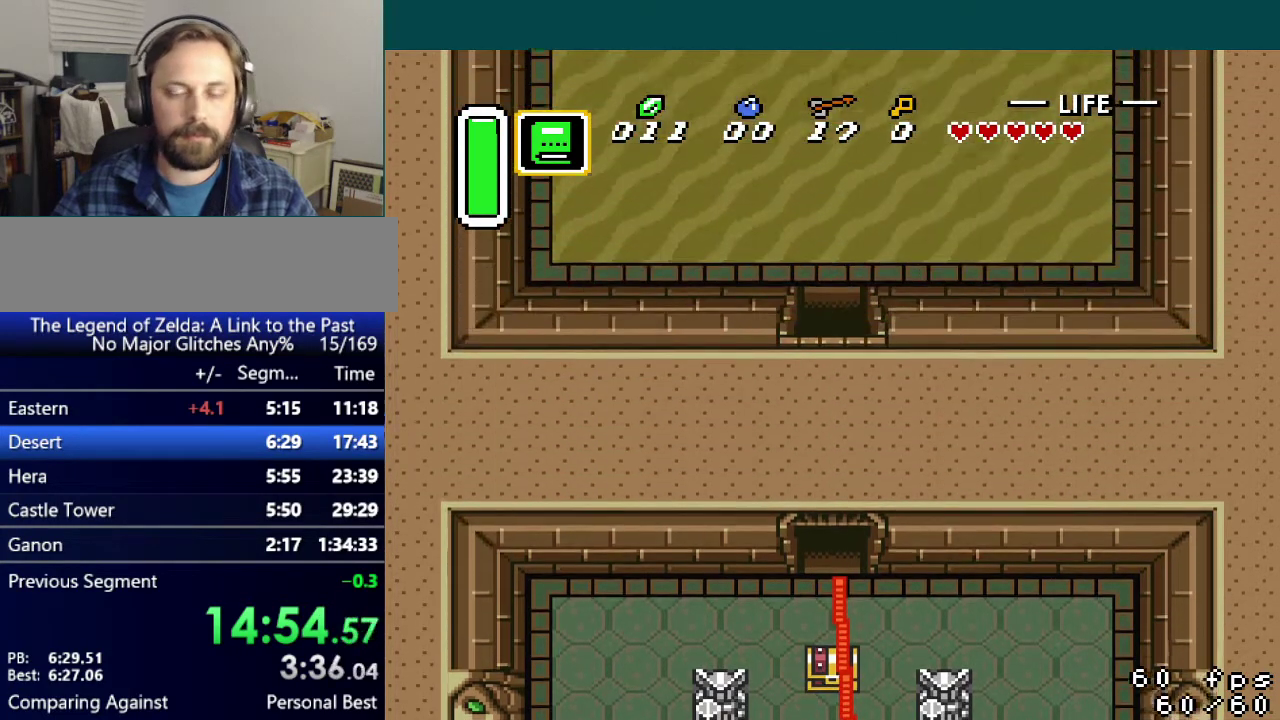
{"buttons": ["DPAD_UP"], "events": []}
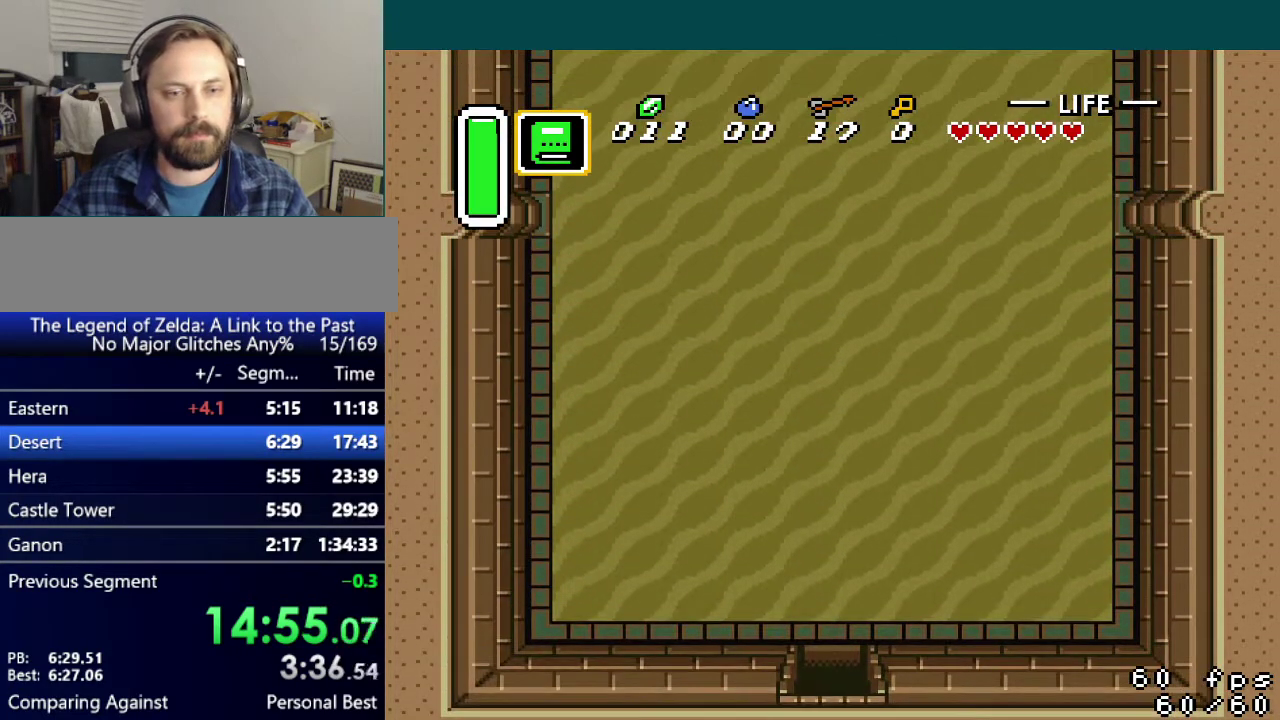
{"buttons": ["A", "DPAD_UP"], "events": [[317, "A", "down"]]}
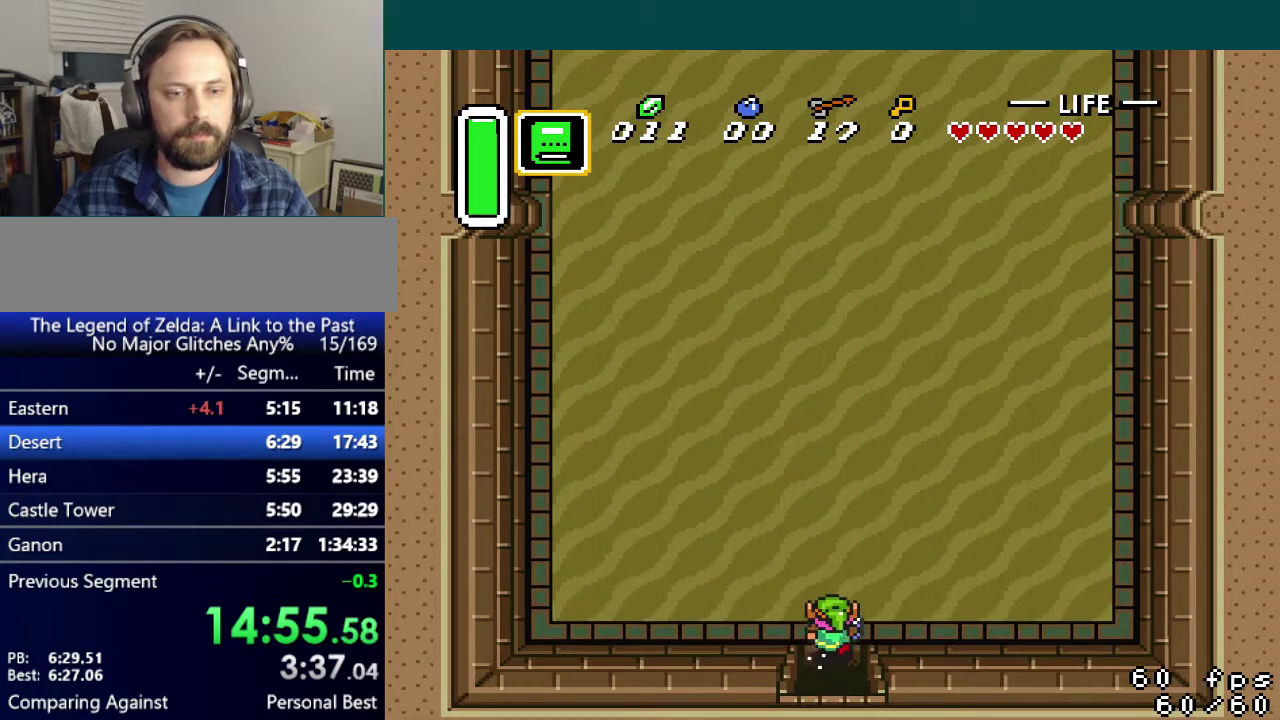
{"buttons": ["DPAD_UP"], "events": [[450, "A", "up"]]}
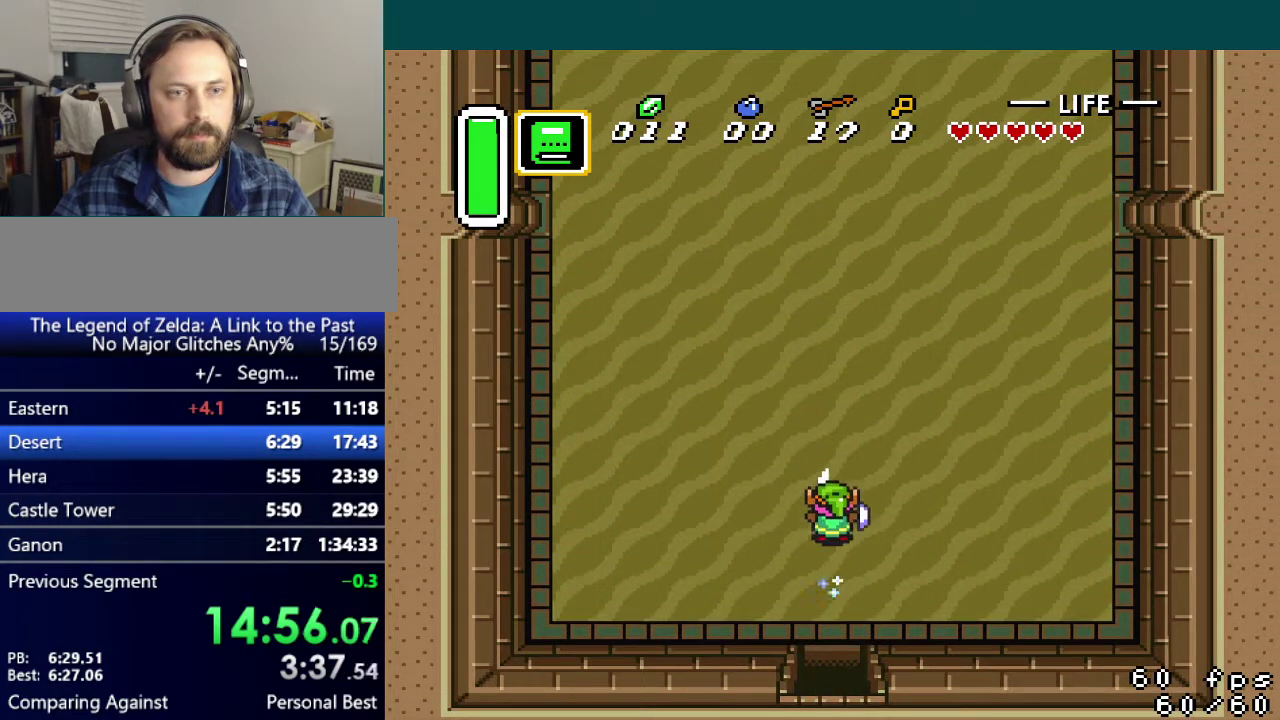
{"buttons": ["DPAD_UP"], "events": []}
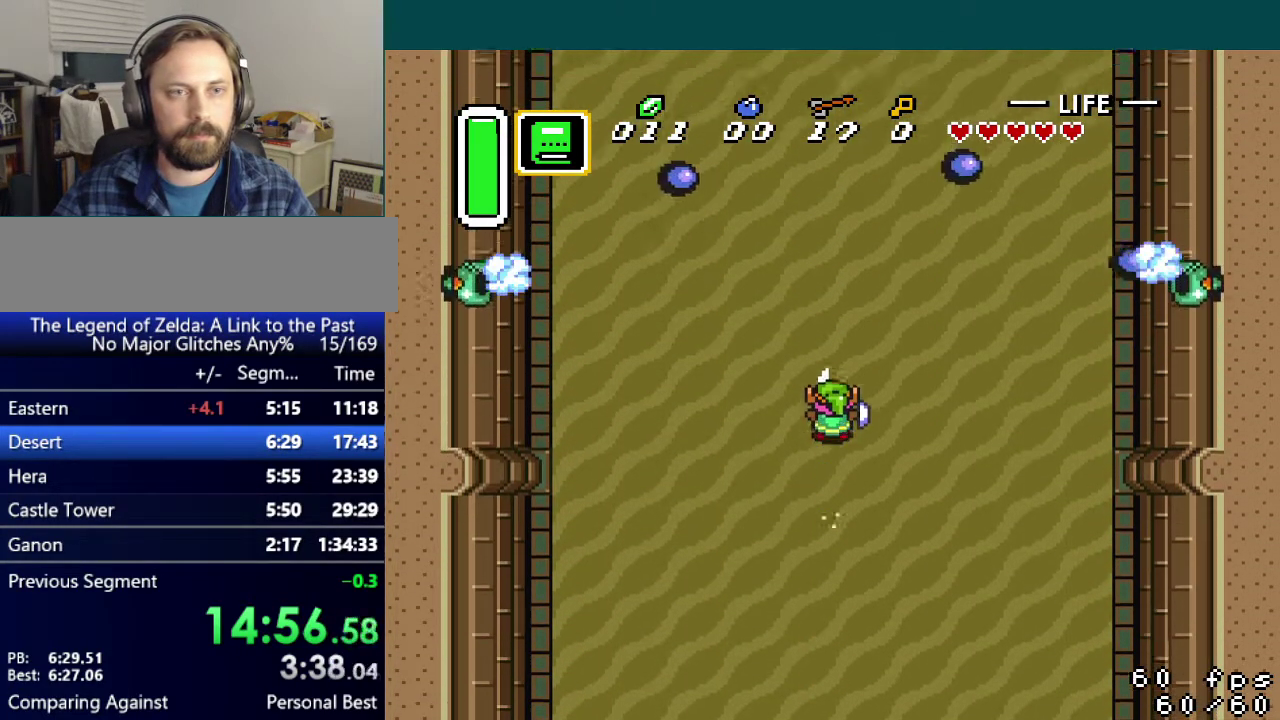
{"buttons": ["DPAD_UP"], "events": [[216, "DPAD_UP", "up"], [233, "DPAD_DOWN", "down"], [233, "DPAD_LEFT", "down"], [317, "DPAD_DOWN", "up"], [333, "DPAD_LEFT", "up"], [467, "DPAD_UP", "down"]]}
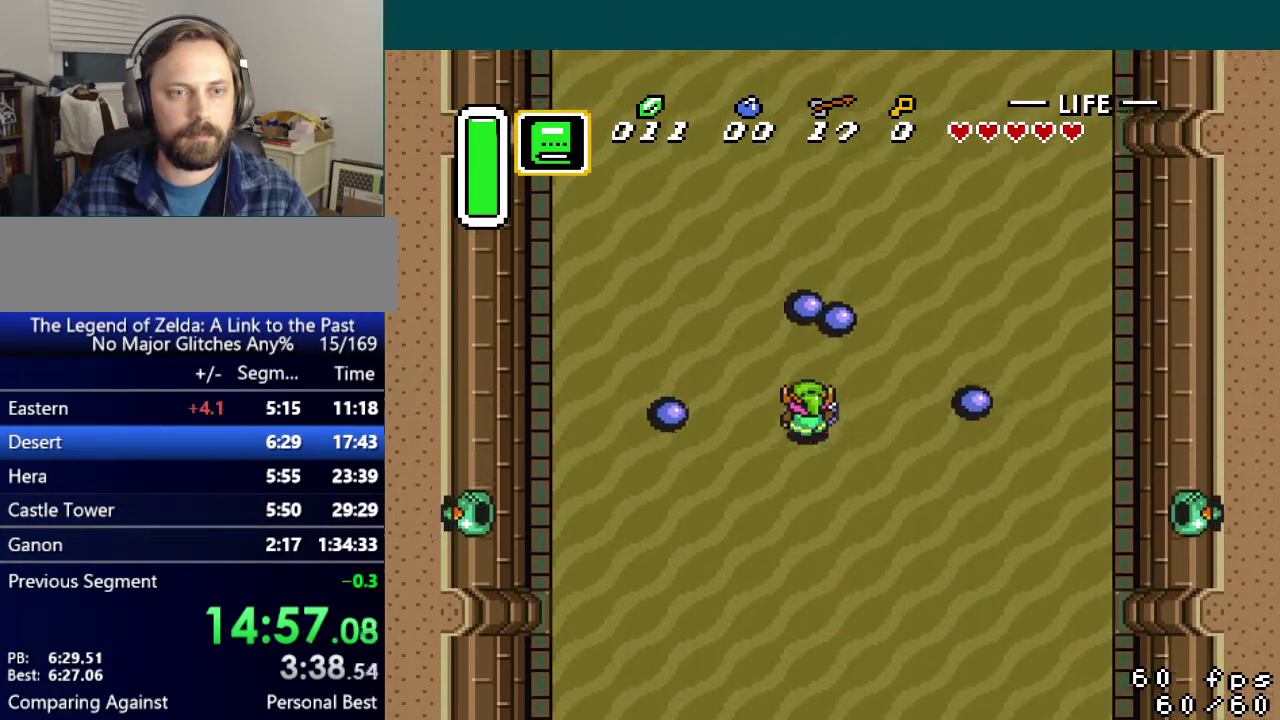
{"buttons": ["A", "DPAD_UP"], "events": [[217, "A", "down"]]}
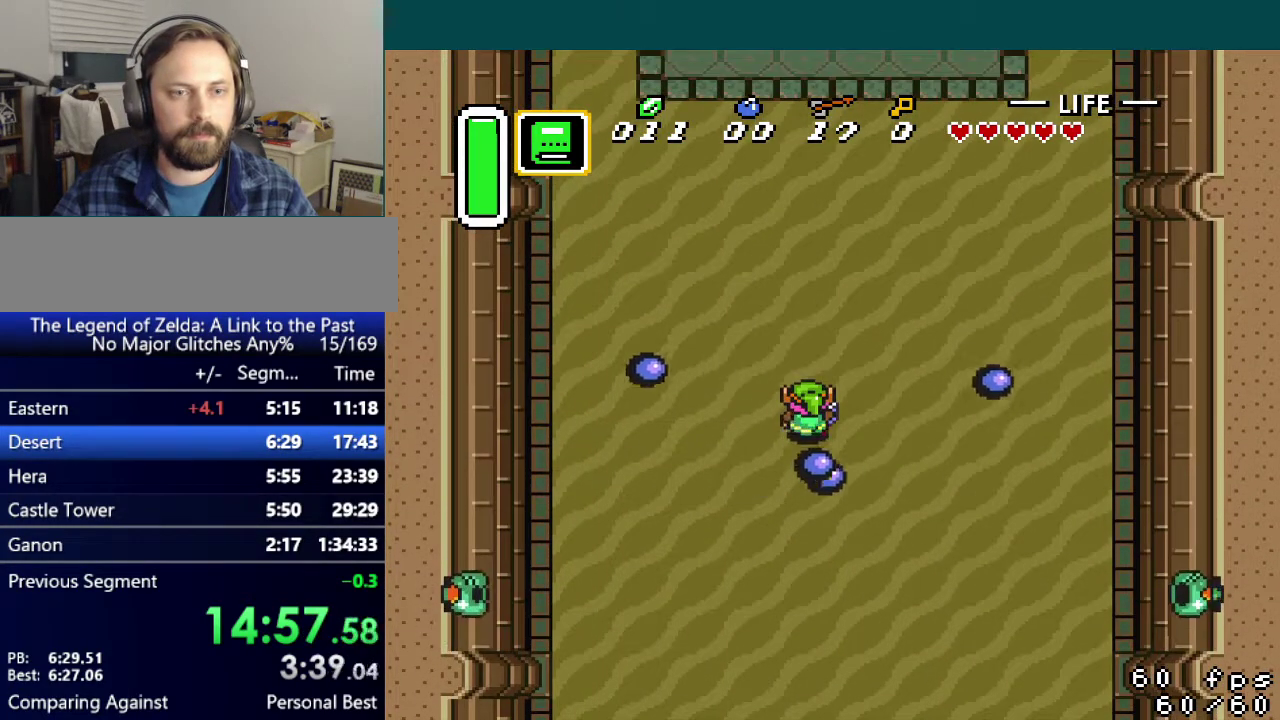
{"buttons": ["DPAD_UP"], "events": [[283, "A", "up"]]}
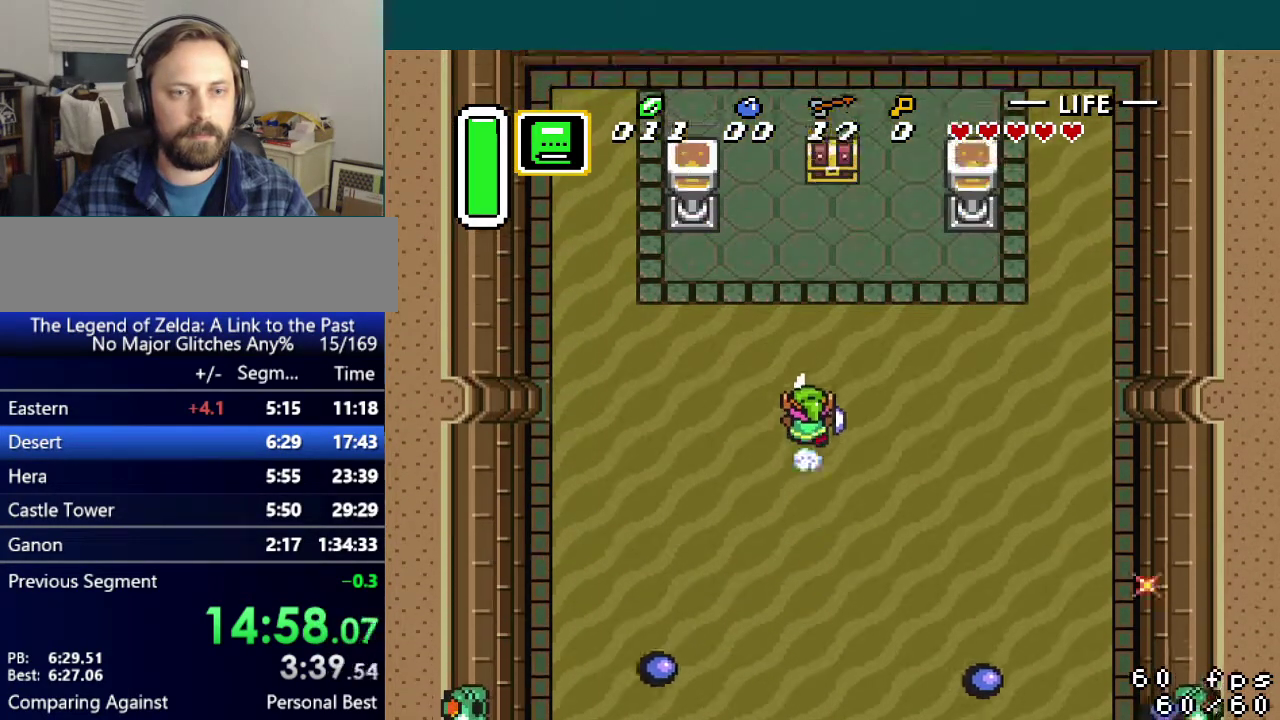
{"buttons": ["A", "DPAD_UP"], "events": [[217, "DPAD_RIGHT", "down"], [334, "DPAD_RIGHT", "up"], [501, "A", "down"]]}
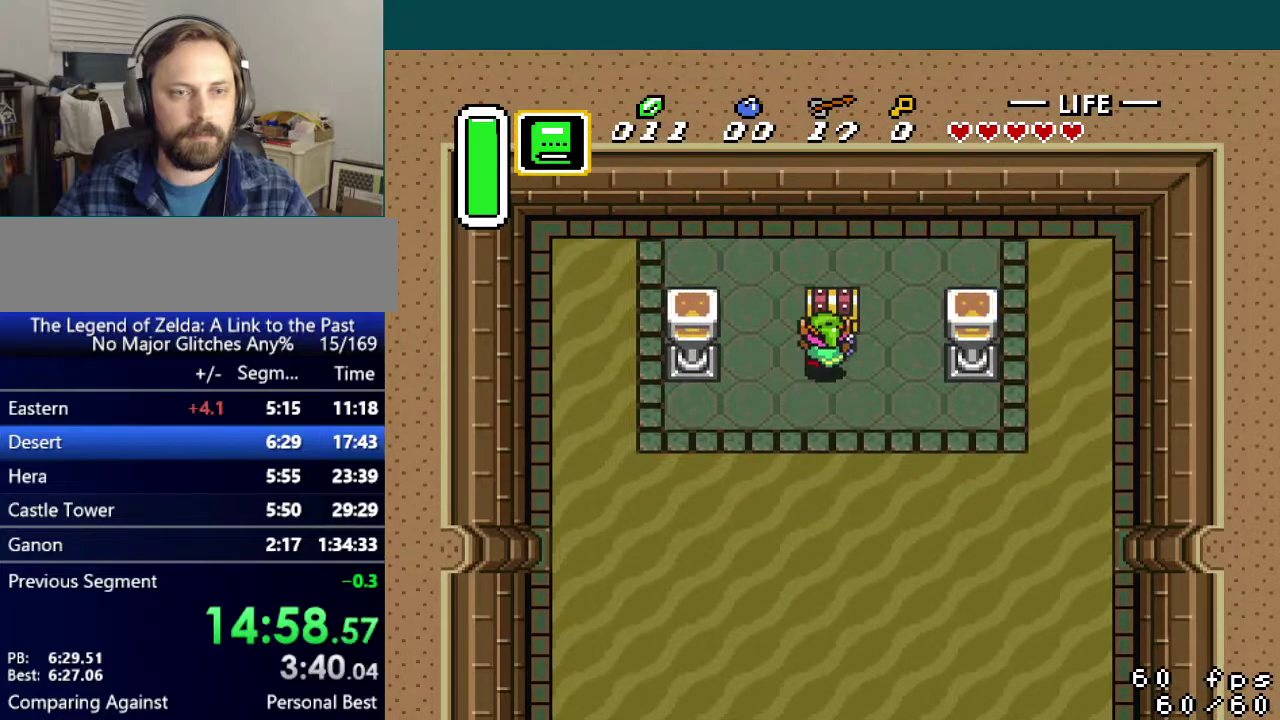
{"buttons": ["DPAD_DOWN"], "events": [[83, "A", "up"], [83, "DPAD_UP", "up"], [233, "DPAD_DOWN", "down"]]}
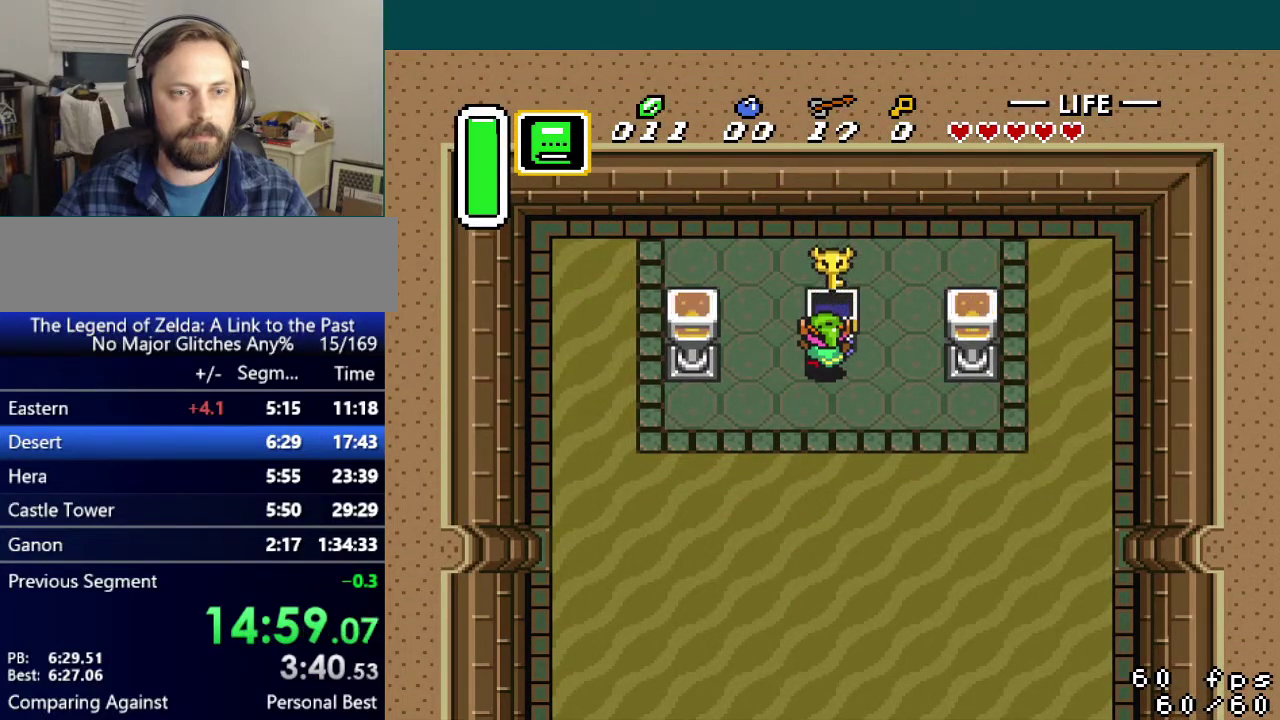
{"buttons": ["L1", "DPAD_DOWN"], "events": [[50, "L1", "down"], [50, "R1", "down"], [117, "L1", "up"], [117, "R1", "up"], [217, "R1", "down"], [284, "R1", "up"], [317, "L1", "down"], [384, "R1", "down"], [401, "L1", "up"], [434, "R1", "up"], [467, "L1", "down"]]}
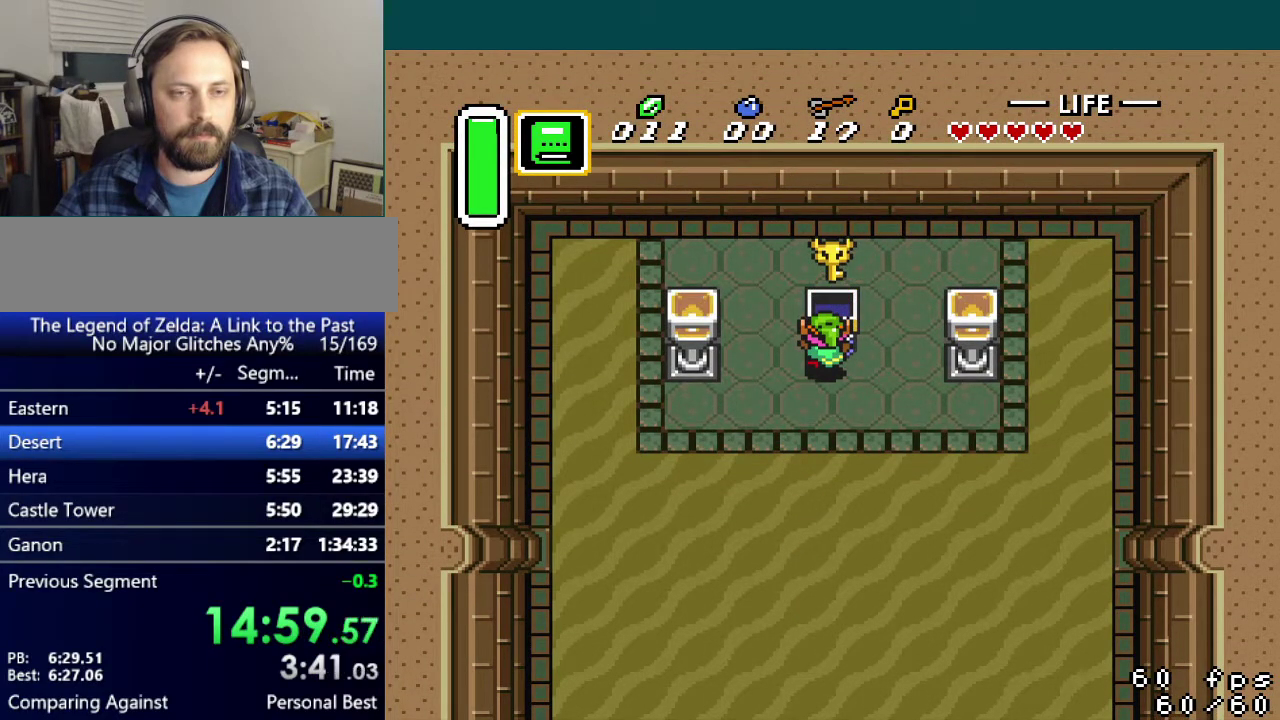
{"buttons": ["R1", "DPAD_DOWN"], "events": [[33, "R1", "down"], [50, "L1", "up"], [83, "R1", "up"], [133, "L1", "down"], [183, "L1", "up"], [183, "R1", "down"], [233, "R1", "up"], [333, "R1", "down"], [400, "L1", "down"], [400, "R1", "up"], [467, "L1", "up"], [500, "R1", "down"]]}
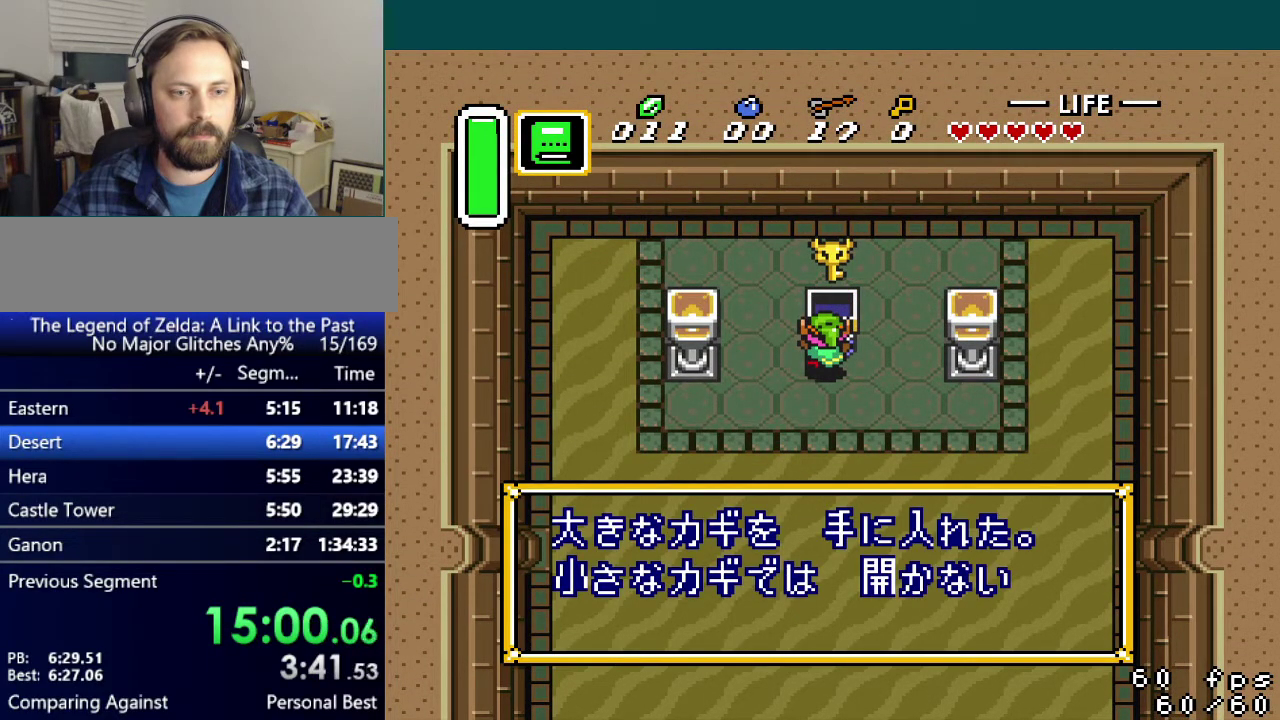
{"buttons": ["R1", "DPAD_DOWN"], "events": [[33, "L1", "down"], [67, "R1", "up"], [84, "L1", "up"], [134, "R1", "down"], [217, "R1", "up"], [250, "L1", "down"], [300, "L1", "up"], [300, "R1", "down"], [350, "L1", "down"], [384, "R1", "up"], [417, "L1", "up"], [467, "R1", "down"]]}
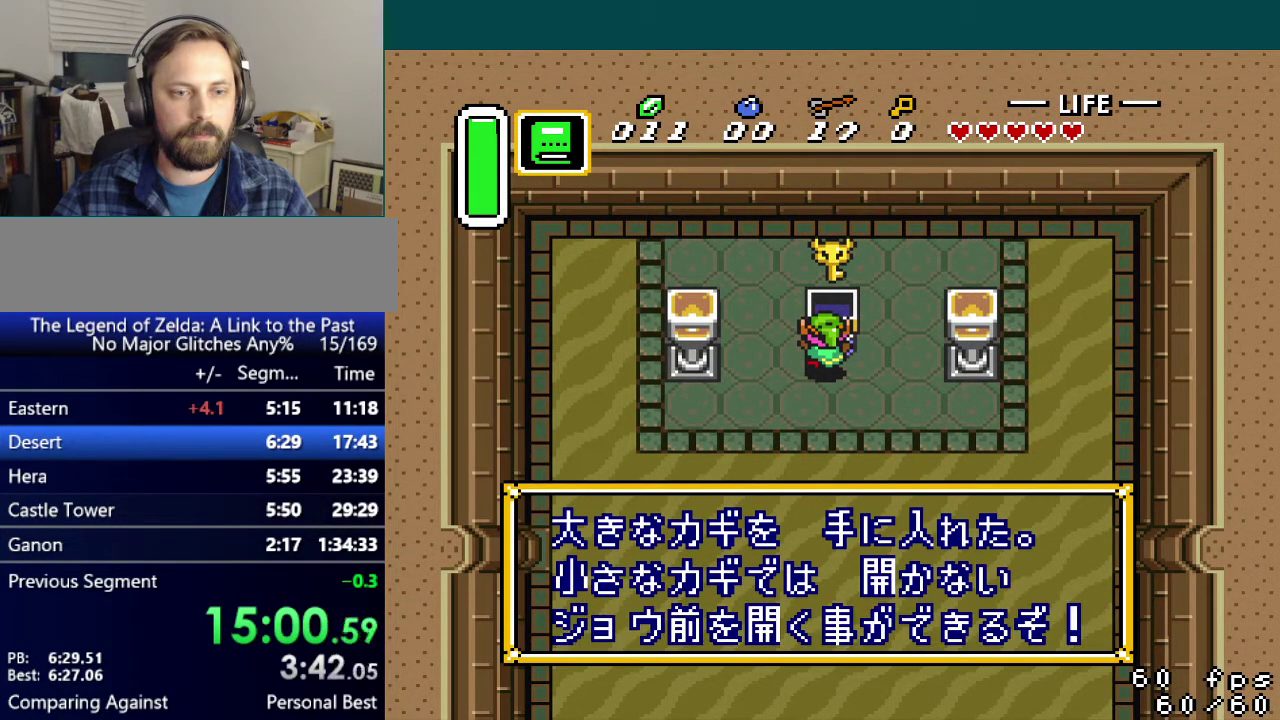
{"buttons": ["DPAD_DOWN"], "events": [[33, "R1", "up"], [66, "L1", "down"], [116, "R1", "down"], [216, "R1", "up"], [233, "L1", "up"]]}
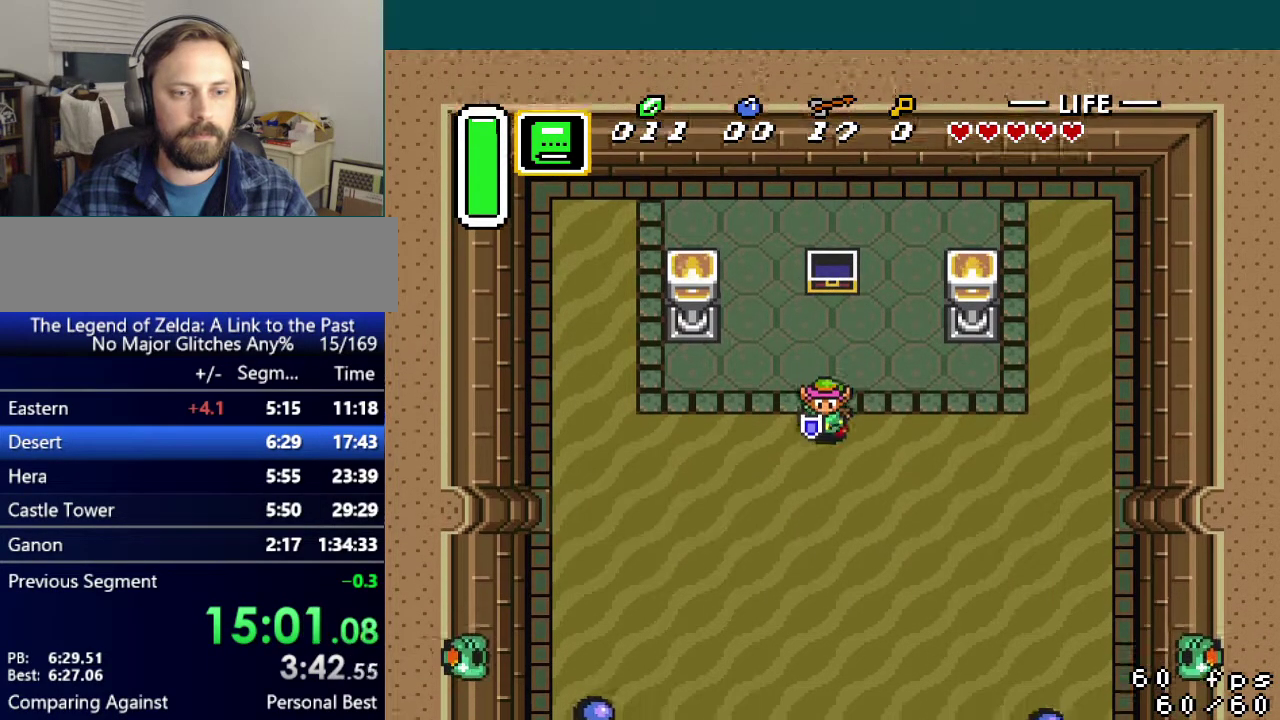
{"buttons": ["A", "DPAD_DOWN"], "events": [[367, "A", "down"]]}
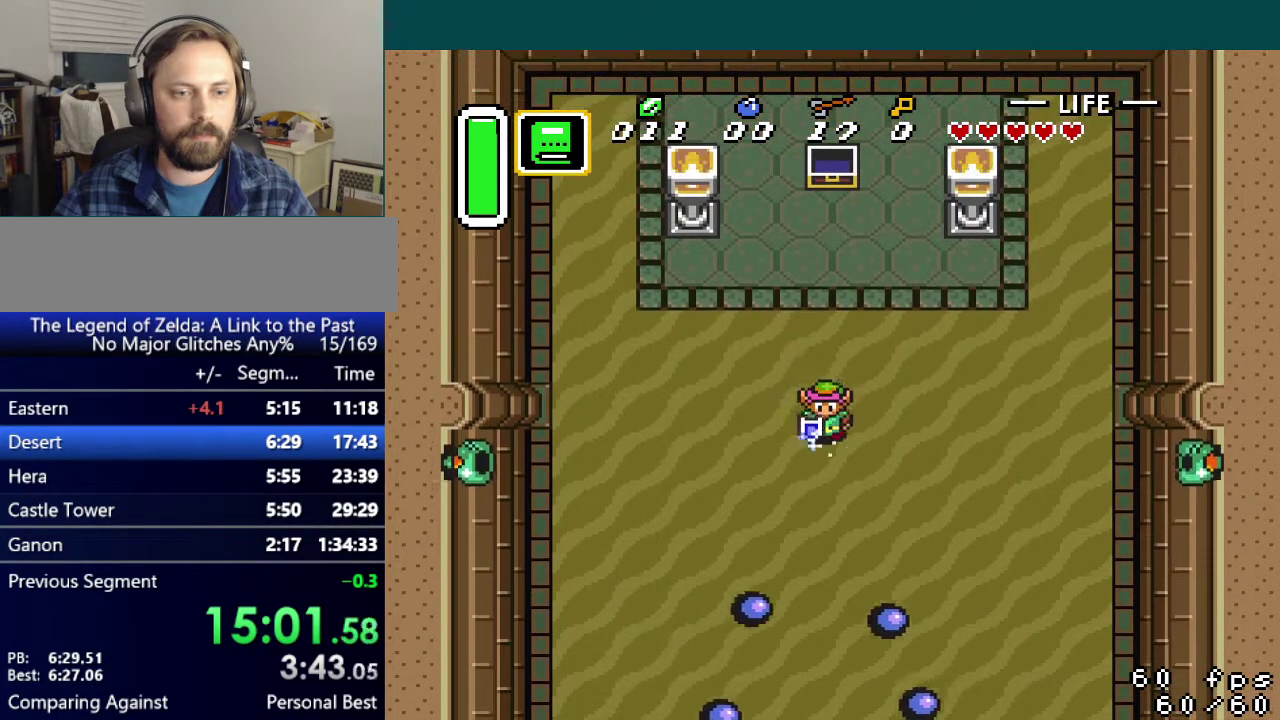
{"buttons": ["A", "DPAD_DOWN"], "events": []}
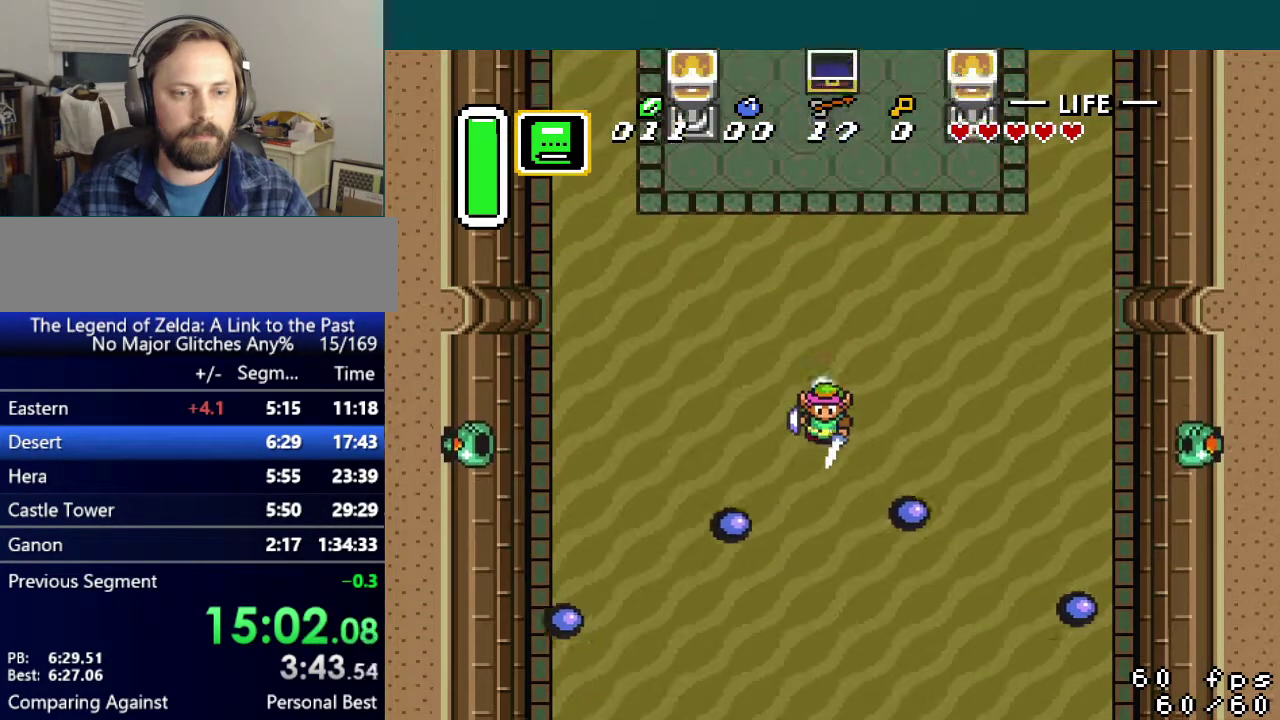
{"buttons": ["DPAD_DOWN"], "events": [[33, "A", "up"]]}